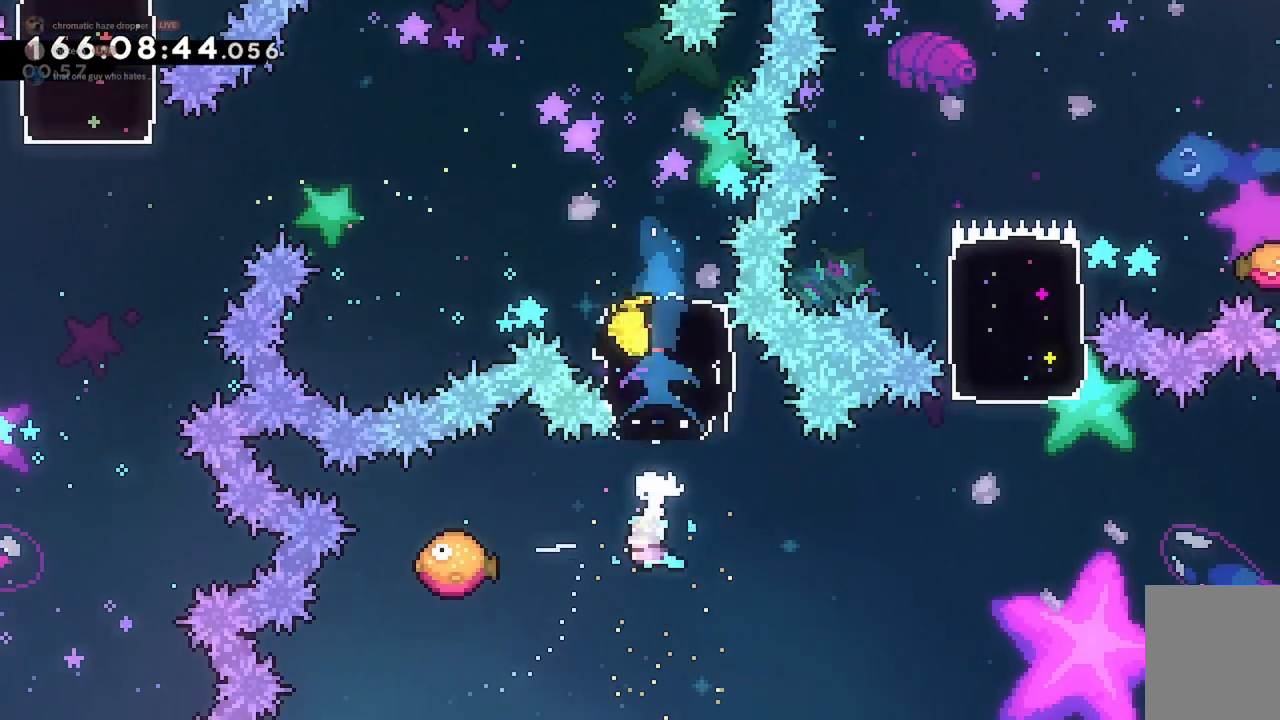
Gameplay with keyboard; each line is a JSON object with the keys held at the frame after it. "events" lists presses ("down") and releases ("up") of "a", "d", "dash", "demo", "grab", "jump", "jump2", "s" and "w" between this image and that frame as [ms after this image, input, new state], when the widget could be followed in between. No other keys are recorded. Mouse input is not recorded. Key names are as the overlay labels them; some are game actions (e.g. jump) rather than physical keys.
{"keys": ["d"], "events": [[67, "dash", "down"], [167, "dash", "up"], [233, "a", "up"], [233, "d", "down"]]}
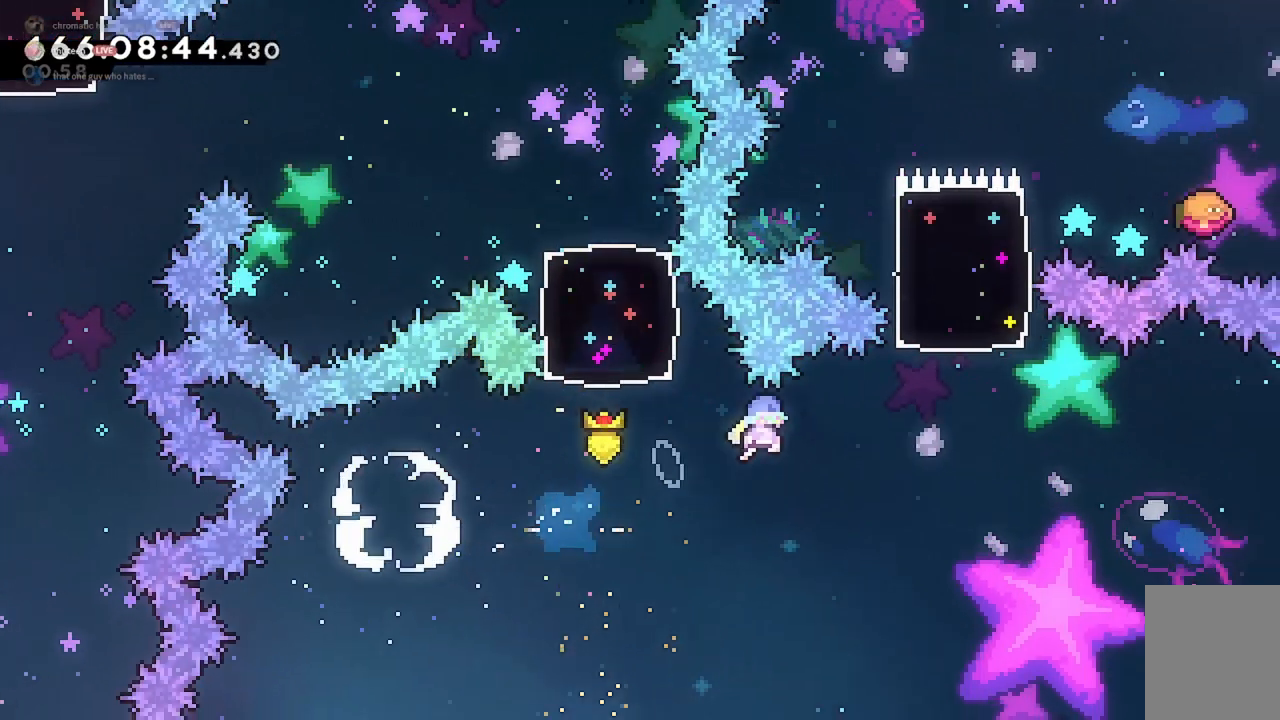
{"keys": ["d"], "events": [[200, "w", "down"], [233, "d", "up"], [267, "dash", "down"], [367, "d", "down"], [367, "dash", "up"], [433, "w", "up"]]}
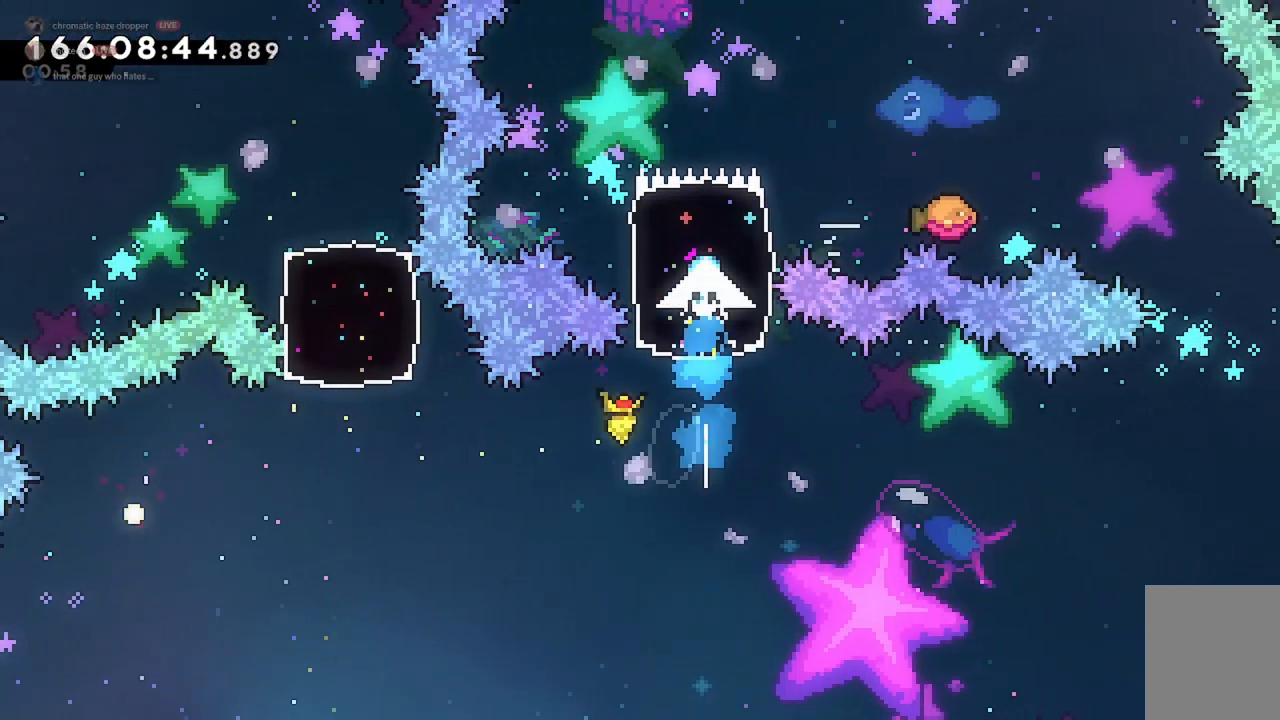
{"keys": ["d", "jump2"], "events": [[467, "jump2", "down"]]}
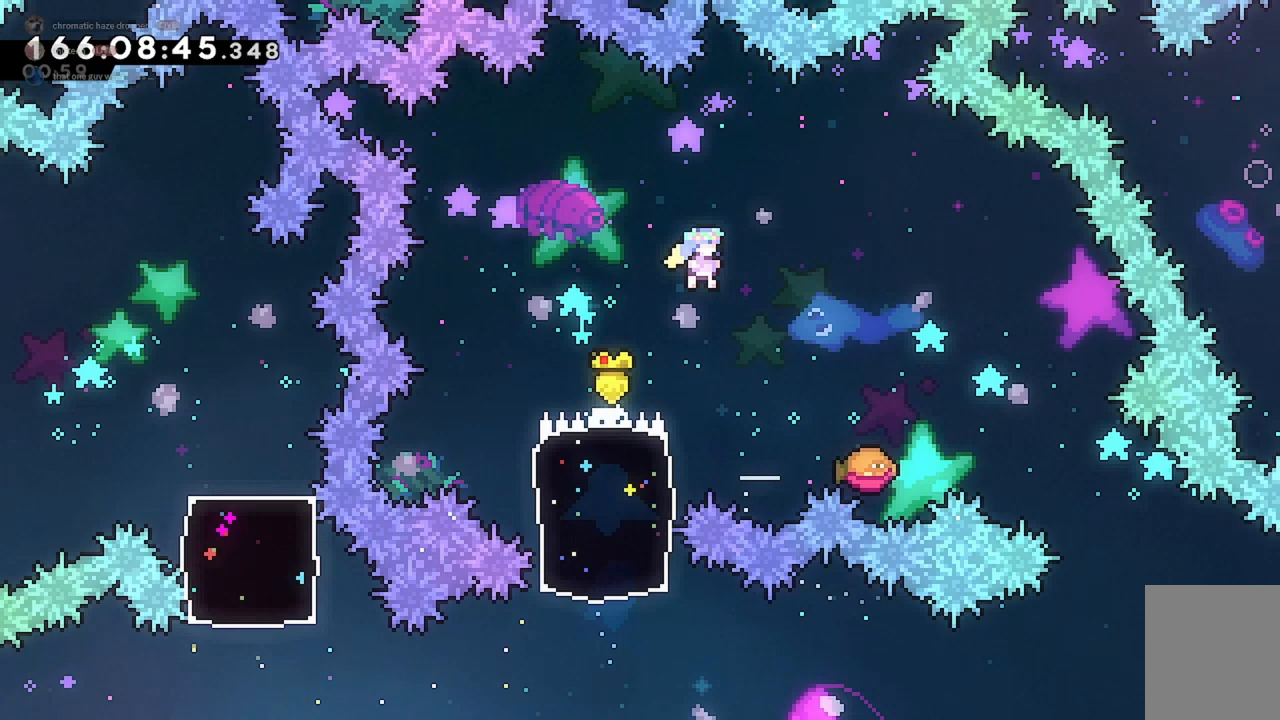
{"keys": ["d", "jump2"], "events": []}
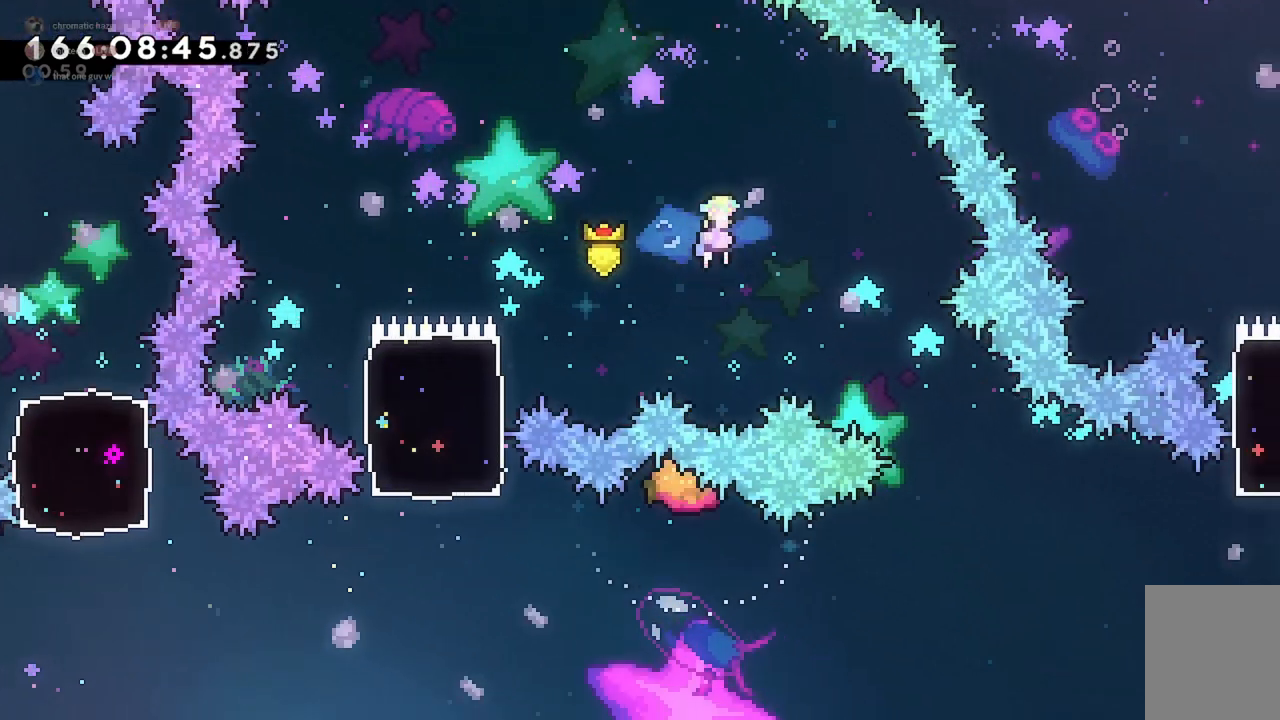
{"keys": ["d"], "events": [[100, "jump2", "up"]]}
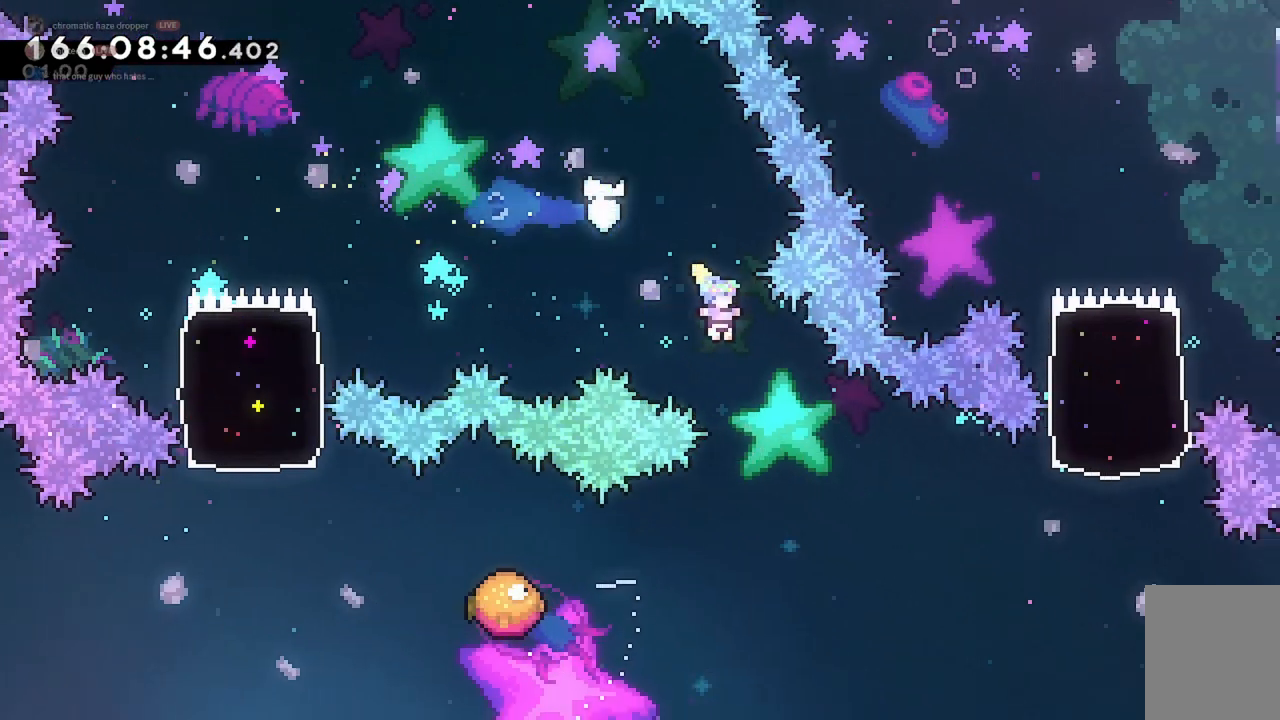
{"keys": ["a", "dash"], "events": [[67, "d", "up"], [267, "a", "down"], [500, "dash", "down"]]}
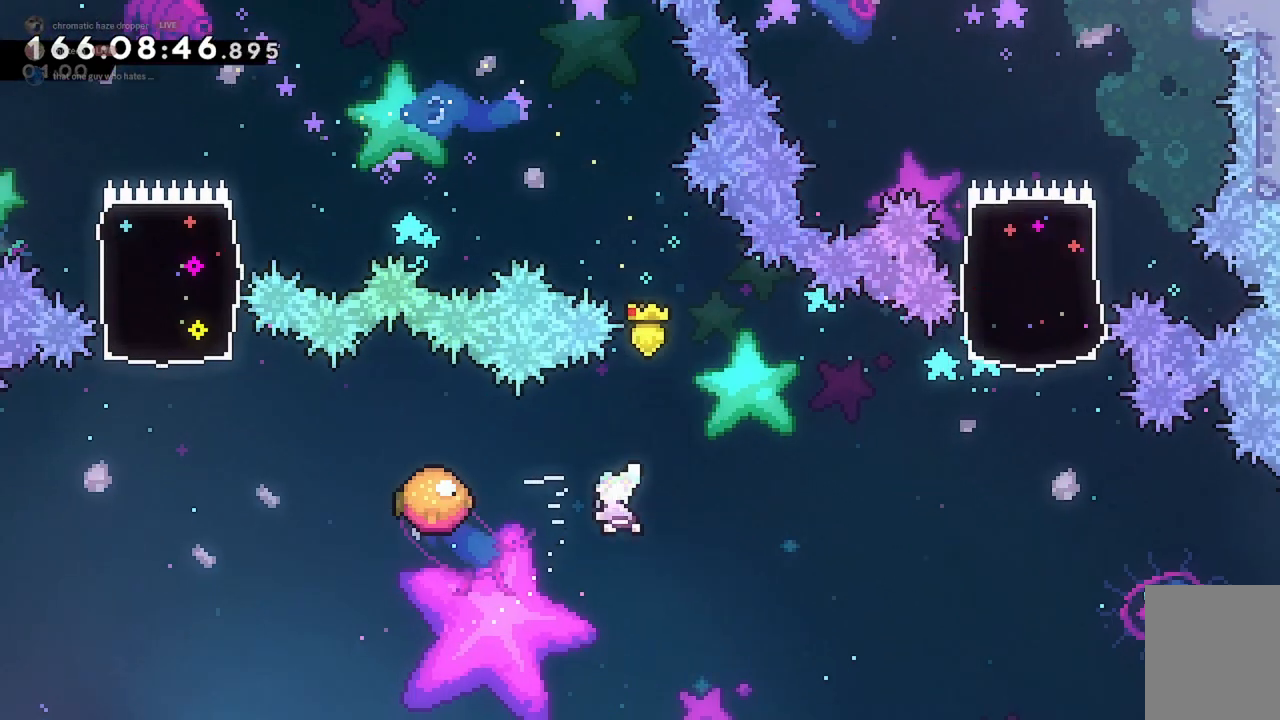
{"keys": ["d"], "events": [[67, "dash", "up"], [133, "a", "up"], [300, "d", "down"]]}
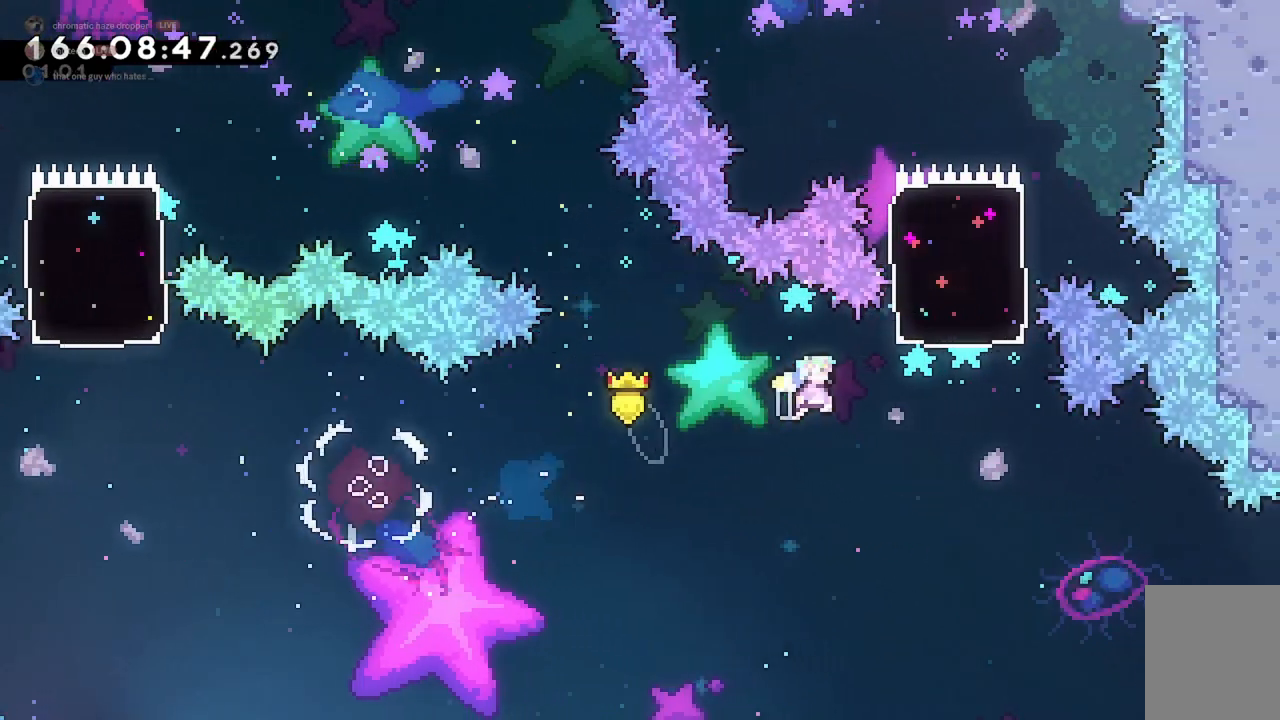
{"keys": ["w"], "events": [[67, "w", "down"], [167, "dash", "down"], [200, "d", "up"], [333, "dash", "up"]]}
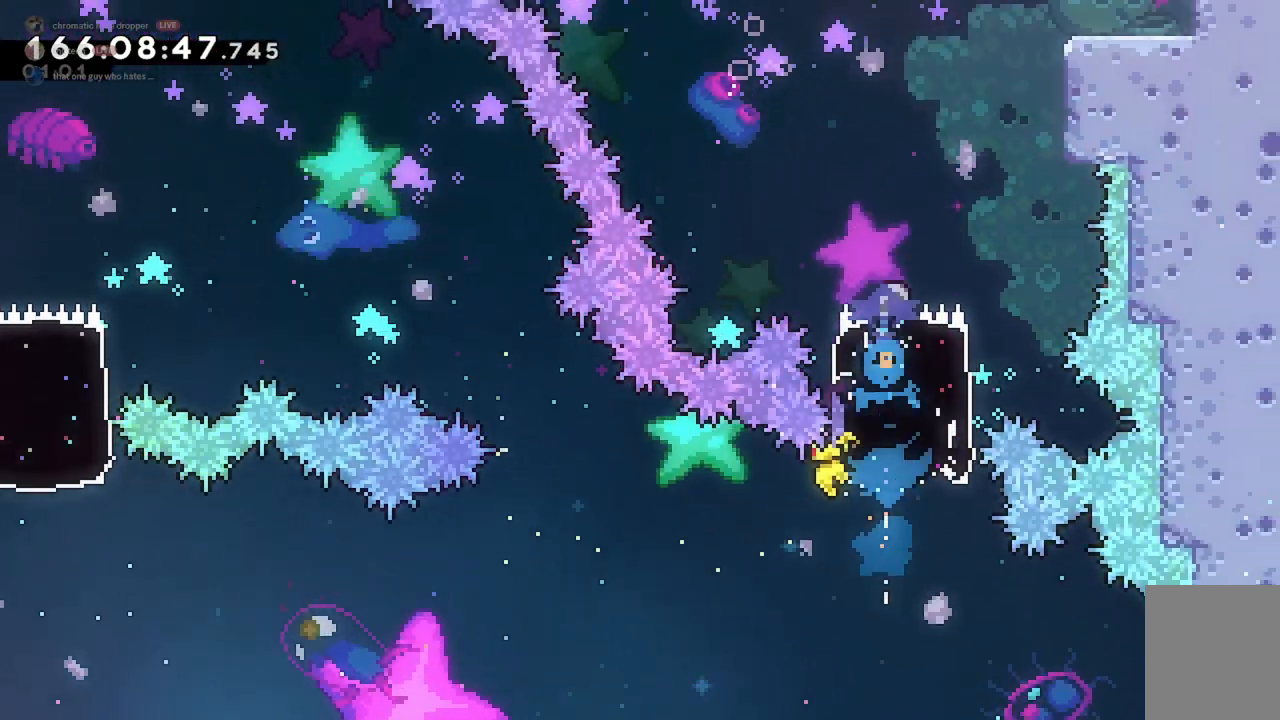
{"keys": ["d", "grab", "w"], "events": [[200, "d", "down"], [267, "dash", "down"], [367, "grab", "down"], [467, "dash", "up"]]}
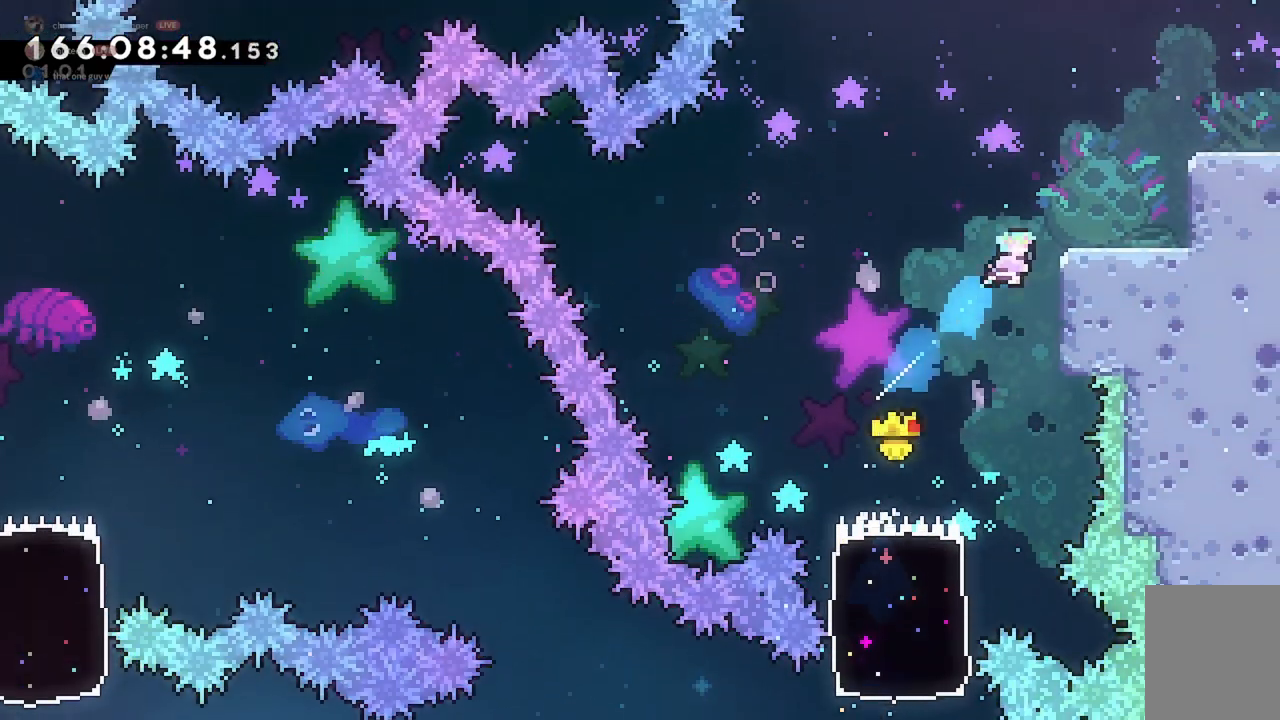
{"keys": ["d", "grab", "jump2", "w"], "events": [[33, "jump2", "down"], [367, "jump2", "up"], [467, "jump2", "down"]]}
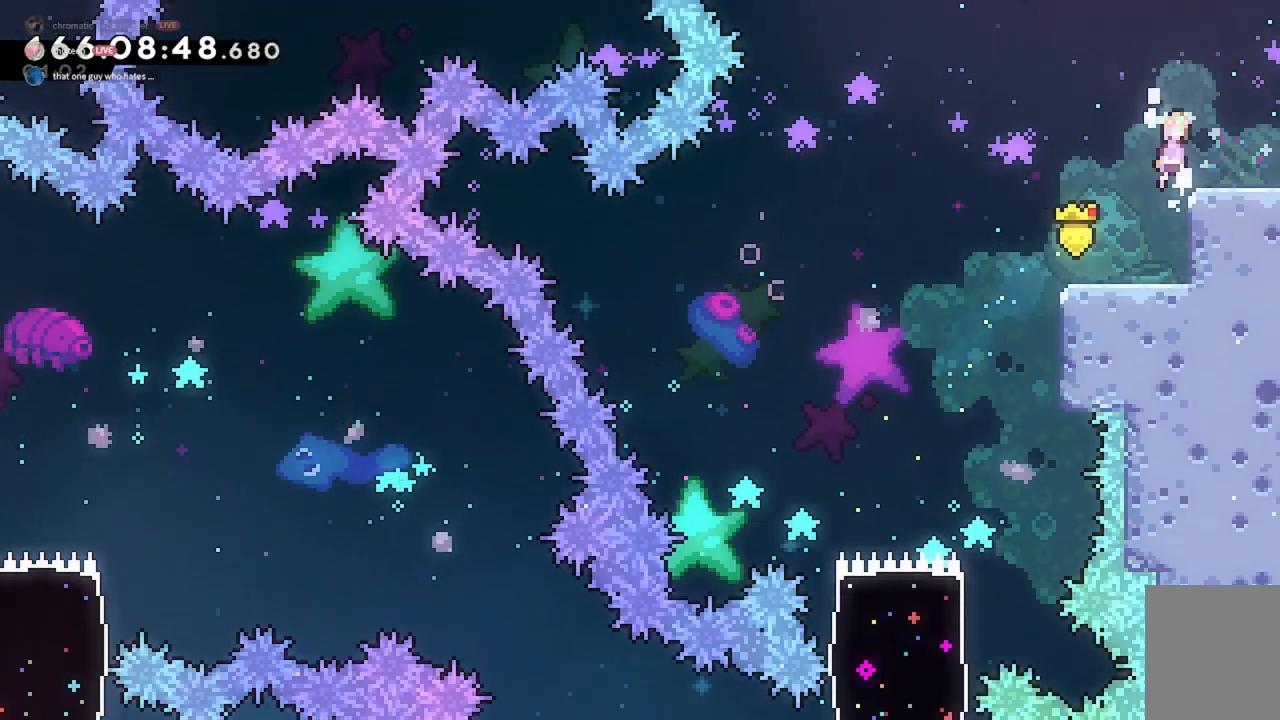
{"keys": ["d", "jump2"], "events": [[33, "jump2", "up"], [67, "grab", "up"], [167, "w", "up"], [233, "jump2", "down"]]}
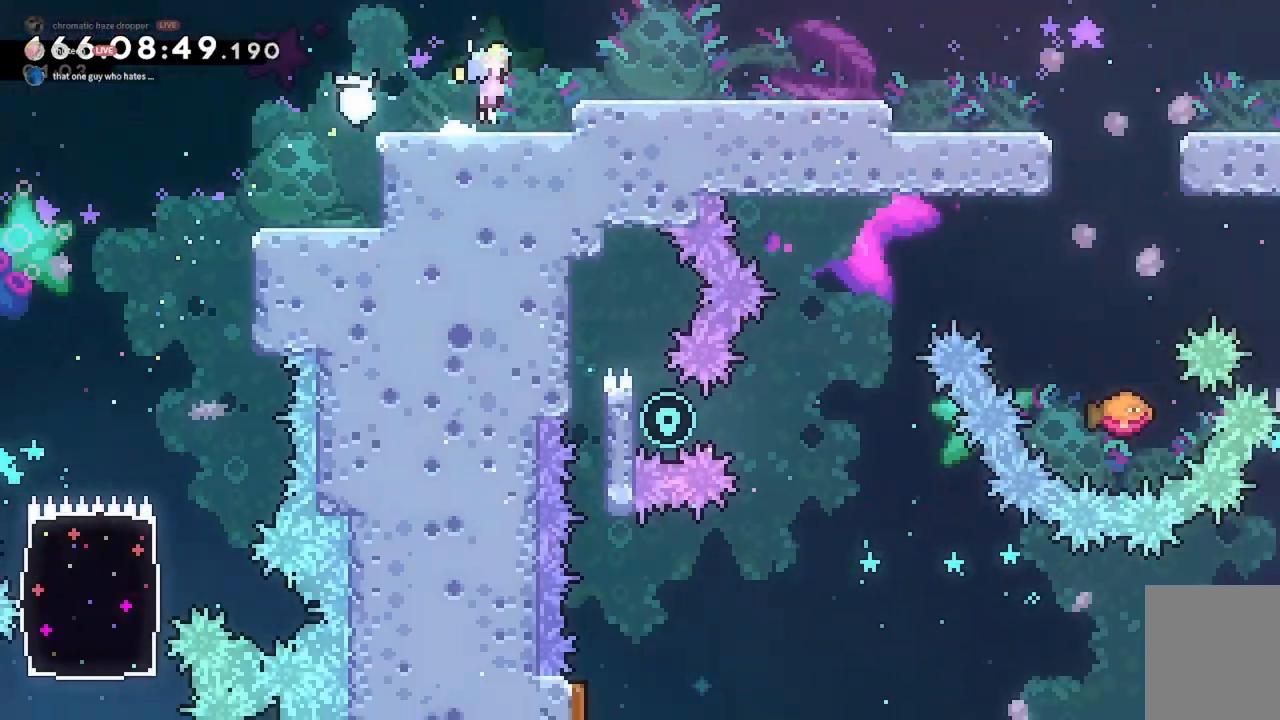
{"keys": ["d", "jump2"], "events": []}
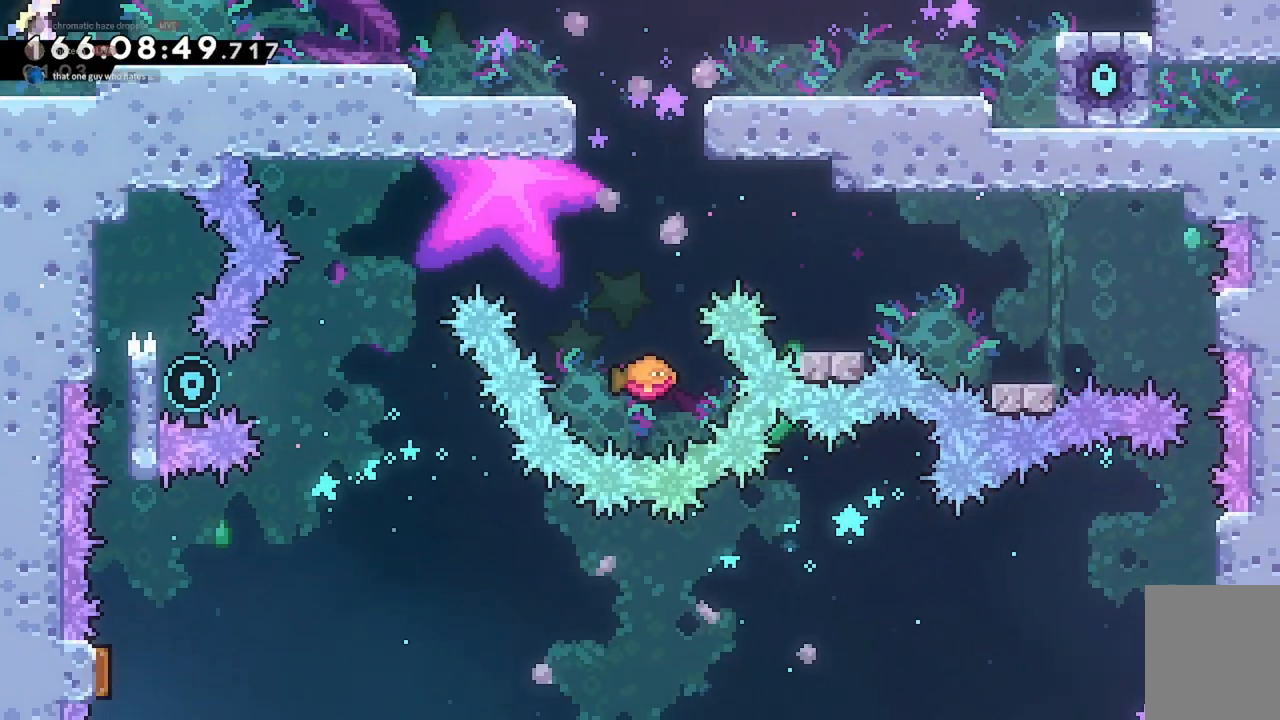
{"keys": ["d"], "events": [[33, "jump2", "up"], [267, "jump2", "down"], [333, "jump2", "up"]]}
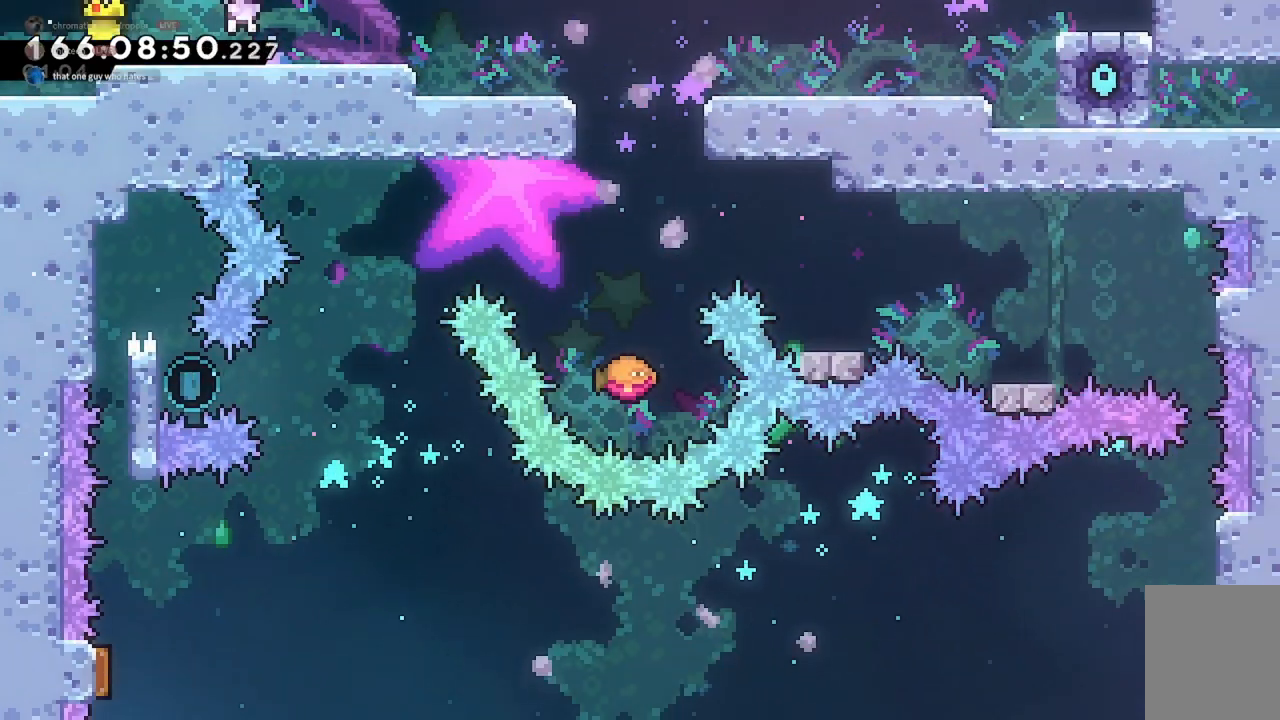
{"keys": ["d"], "events": [[67, "jump2", "down"], [133, "jump2", "up"]]}
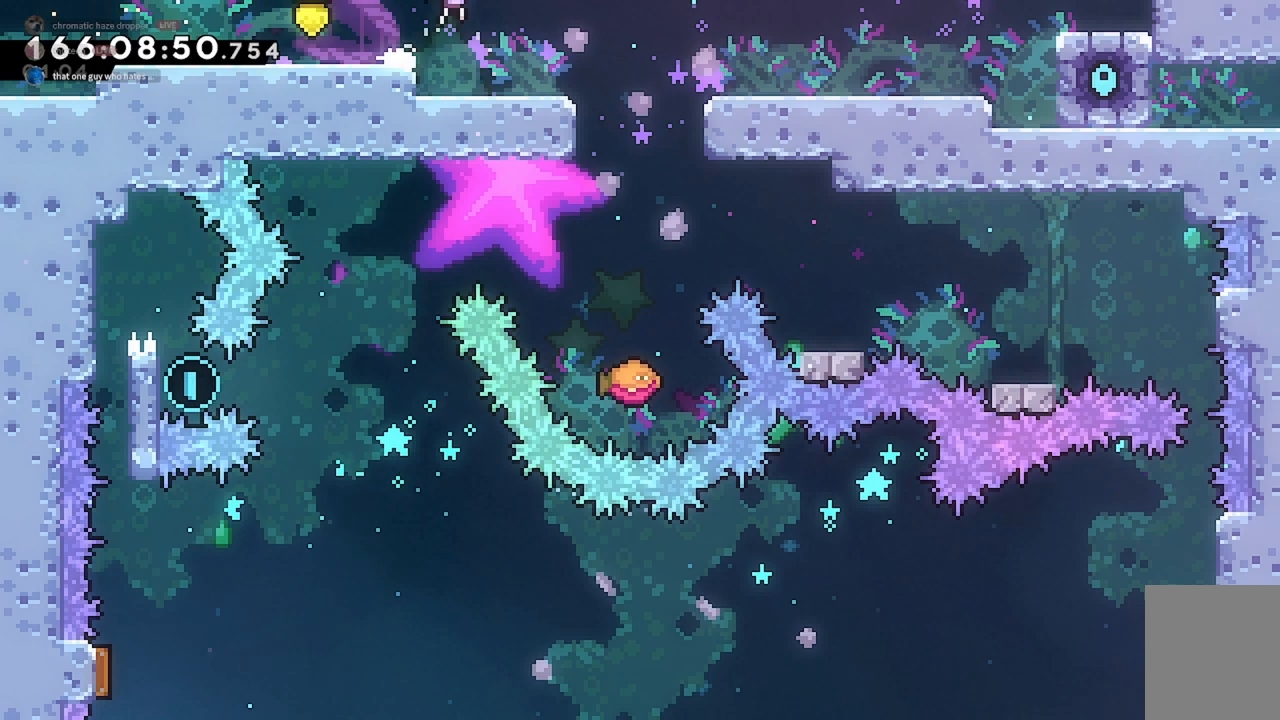
{"keys": ["jump2"], "events": [[200, "jump2", "down"], [267, "jump2", "up"], [467, "d", "up"], [500, "jump2", "down"]]}
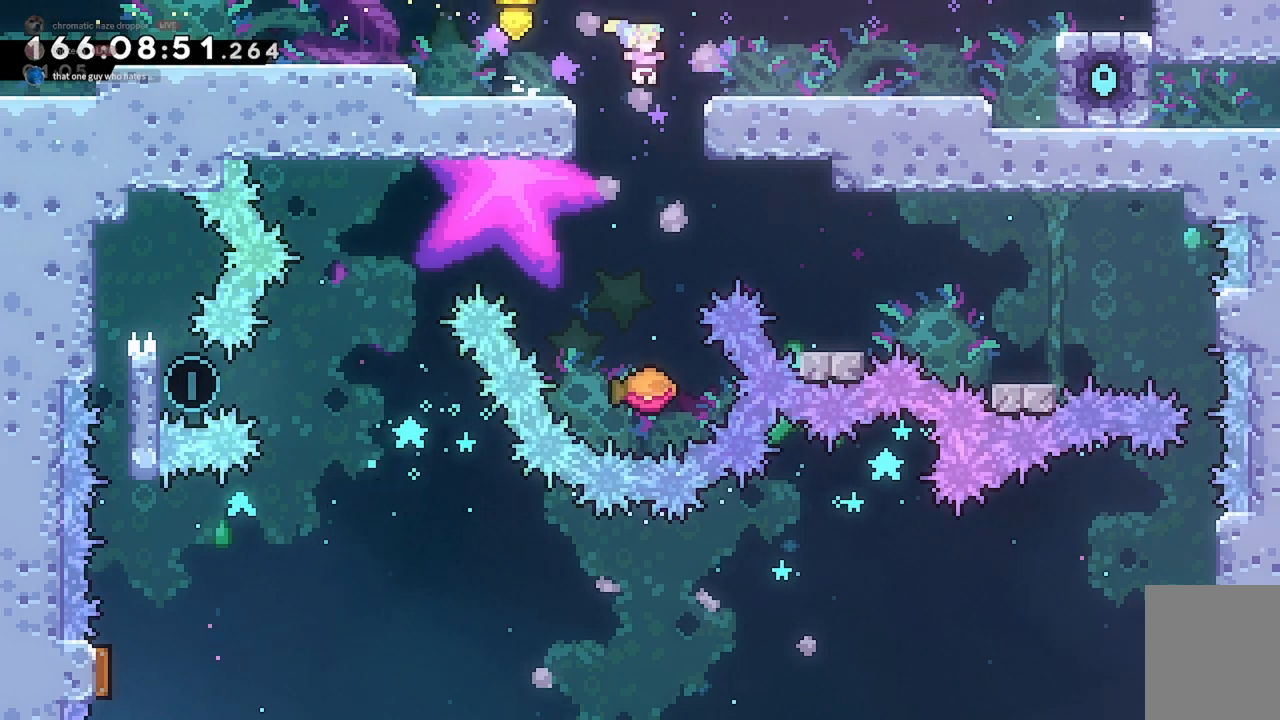
{"keys": ["a", "jump2"], "events": [[333, "a", "down"]]}
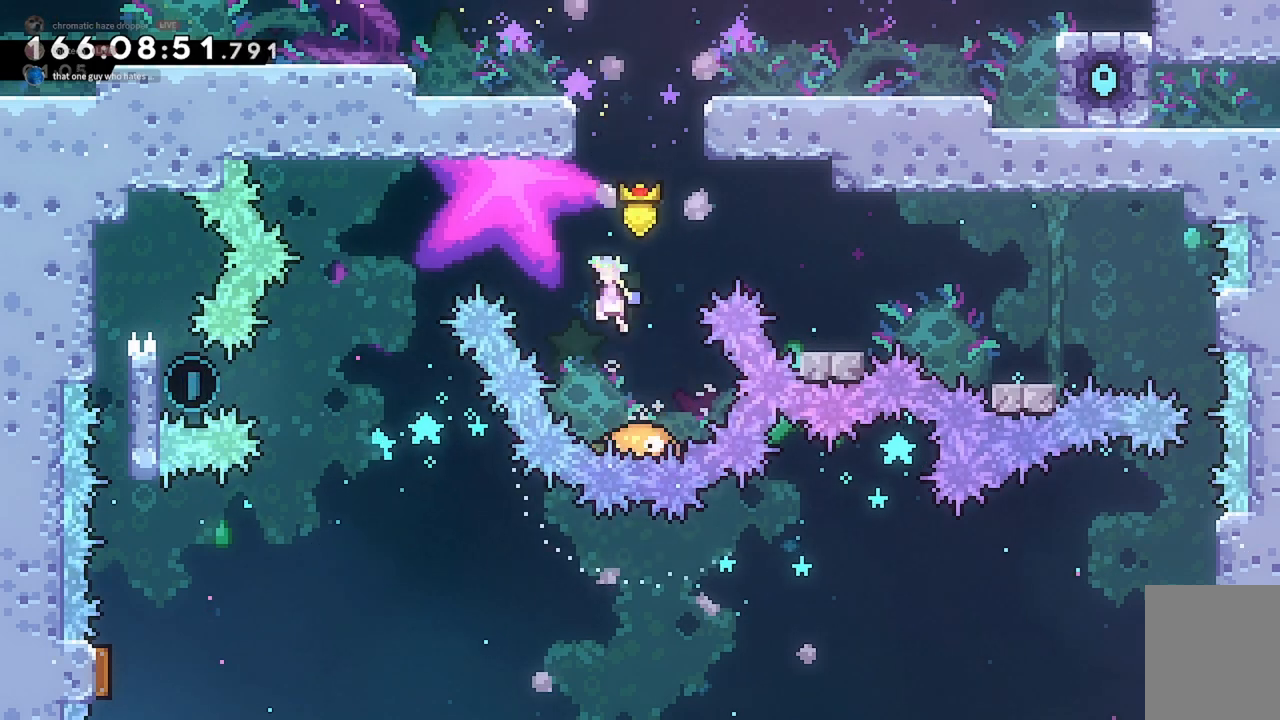
{"keys": ["a", "jump2"], "events": []}
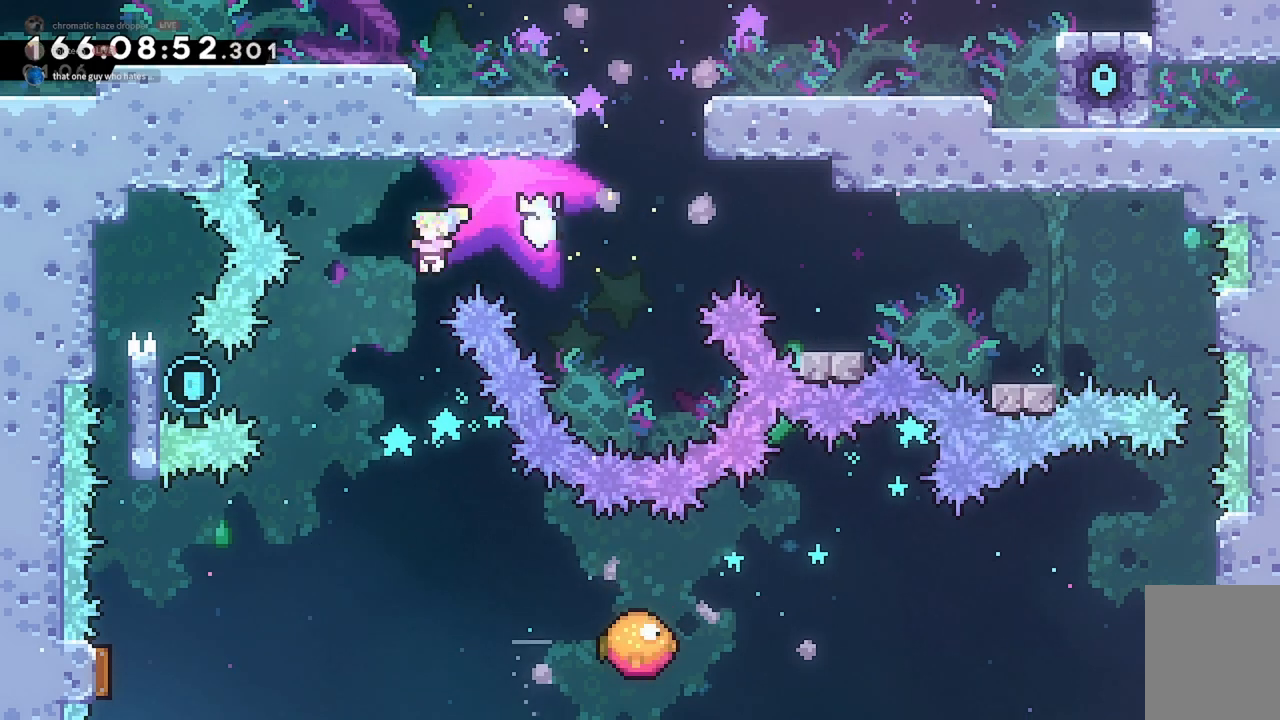
{"keys": ["a", "grab", "jump2"], "events": [[200, "demo", "down"], [300, "grab", "down"], [333, "jump2", "up"], [400, "demo", "up"], [467, "jump2", "down"]]}
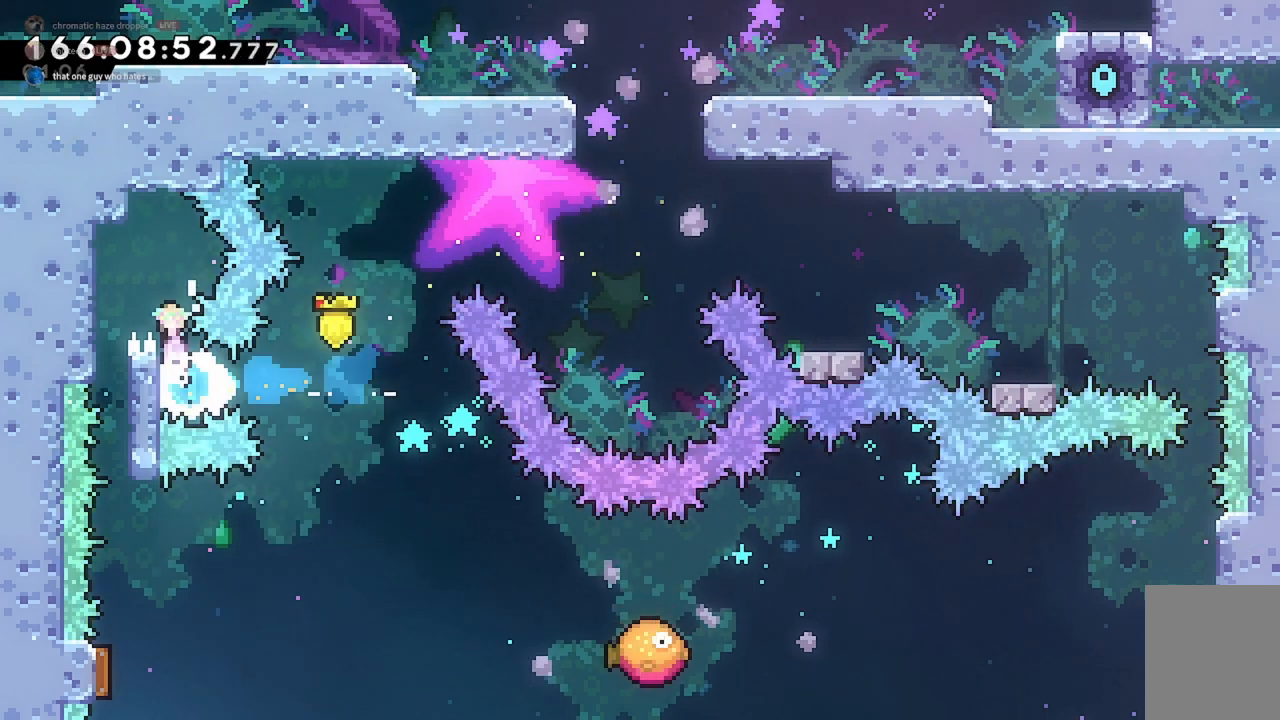
{"keys": ["s"], "events": [[167, "jump2", "up"], [200, "grab", "up"], [367, "s", "down"], [467, "a", "up"]]}
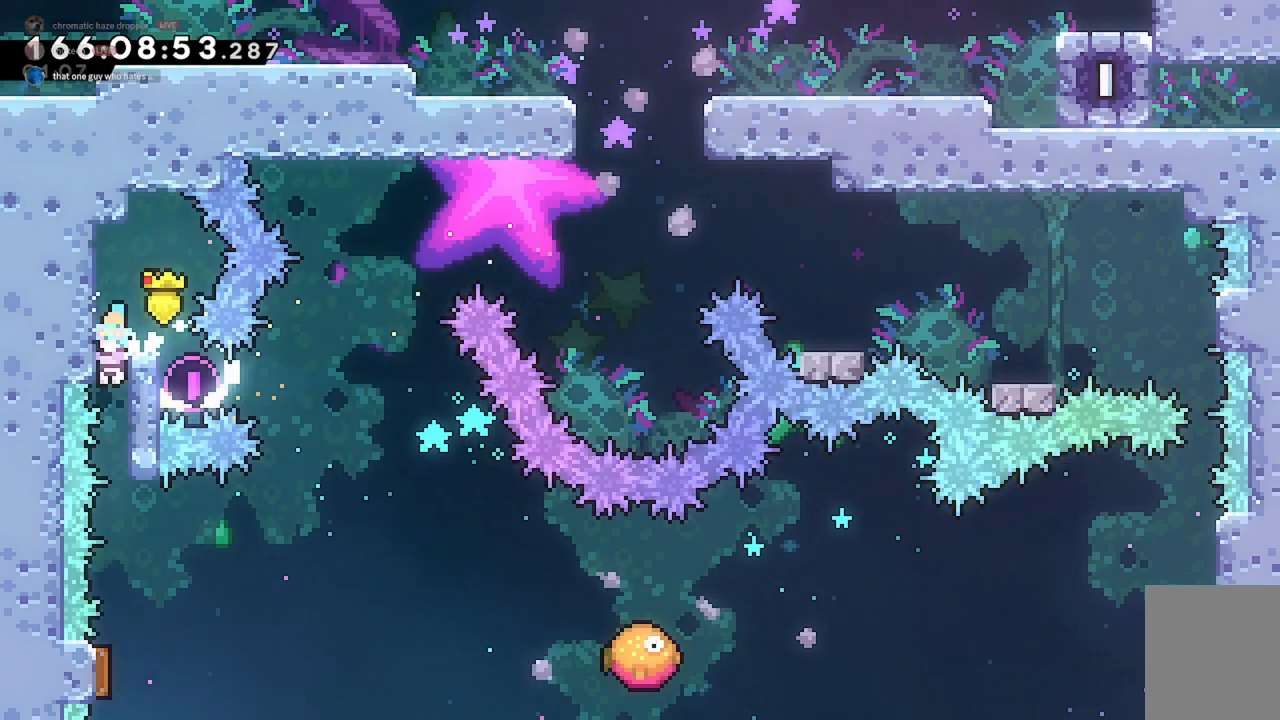
{"keys": ["d"], "events": [[367, "d", "down"], [400, "s", "up"]]}
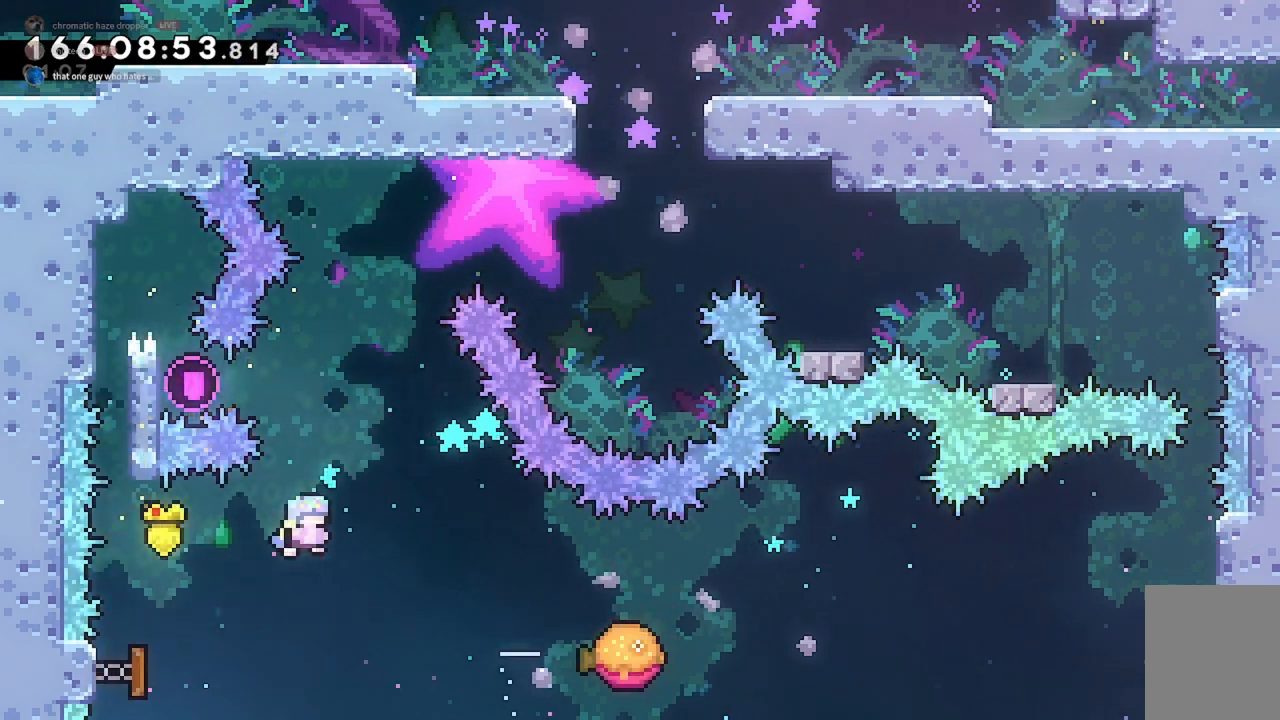
{"keys": ["d", "dash"], "events": [[133, "d", "up"], [333, "d", "down"], [400, "dash", "down"]]}
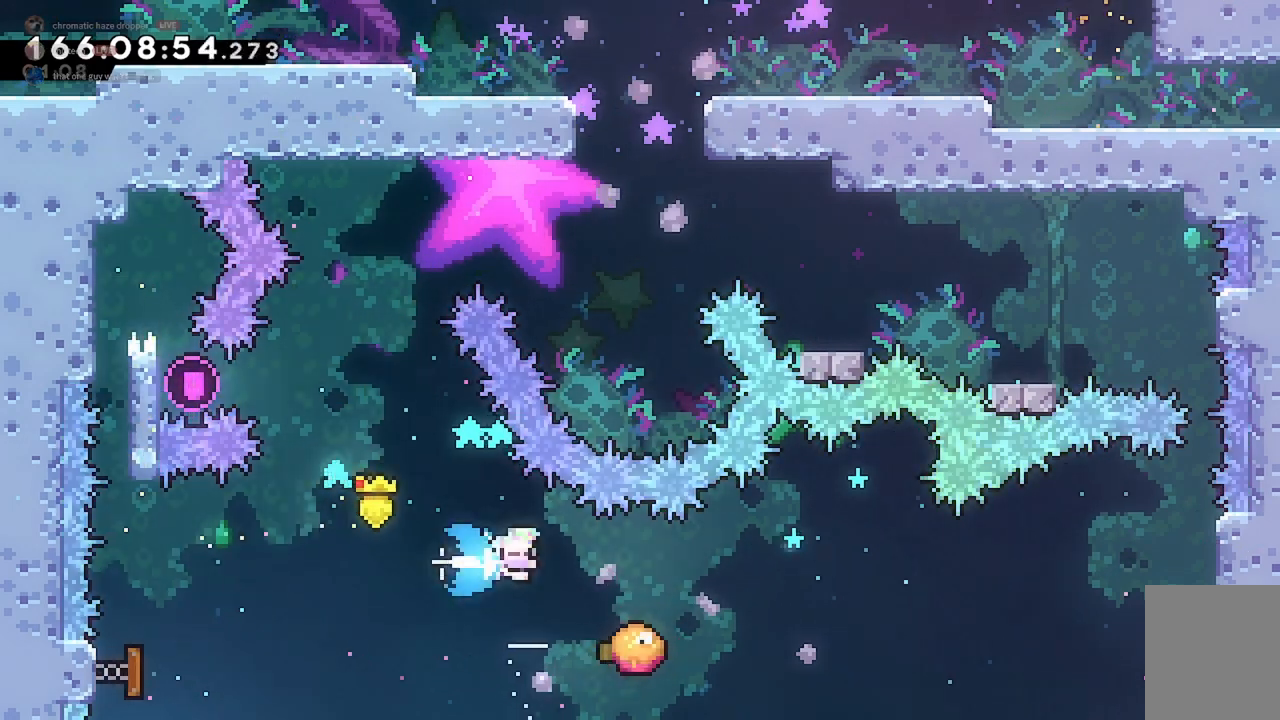
{"keys": ["d", "grab"], "events": [[33, "dash", "up"], [200, "d", "up"], [300, "grab", "down"], [367, "d", "down"]]}
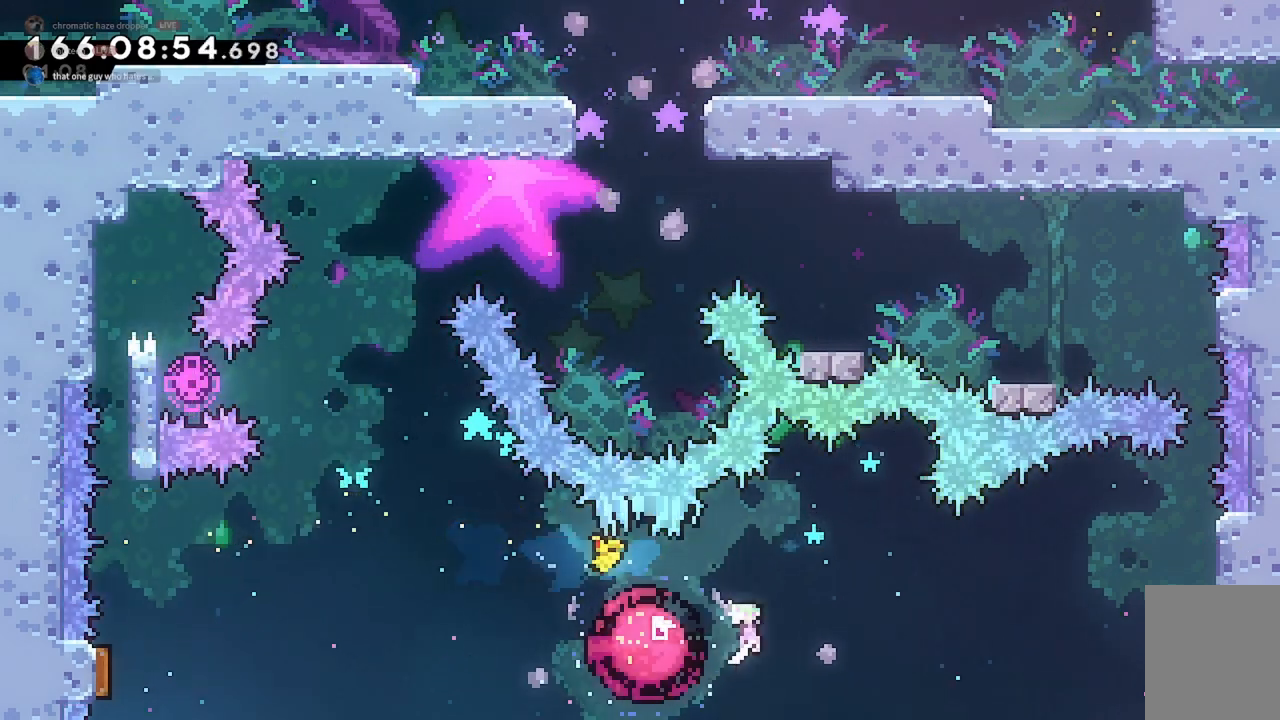
{"keys": ["dash", "grab", "jump2", "w"], "events": [[400, "jump2", "down"], [433, "w", "down"], [467, "d", "up"], [467, "dash", "down"]]}
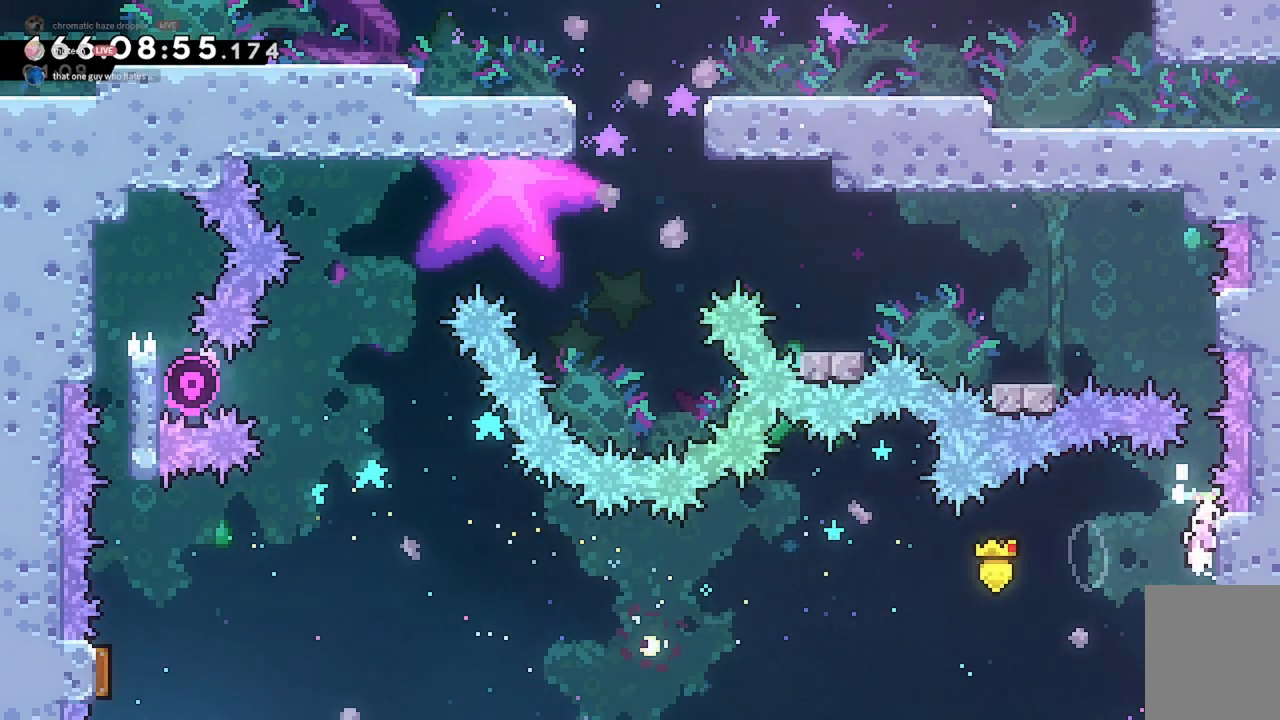
{"keys": ["a", "grab"], "events": [[67, "jump2", "up"], [167, "dash", "up"], [333, "w", "up"], [367, "jump2", "down"], [400, "a", "down"], [467, "jump2", "up"]]}
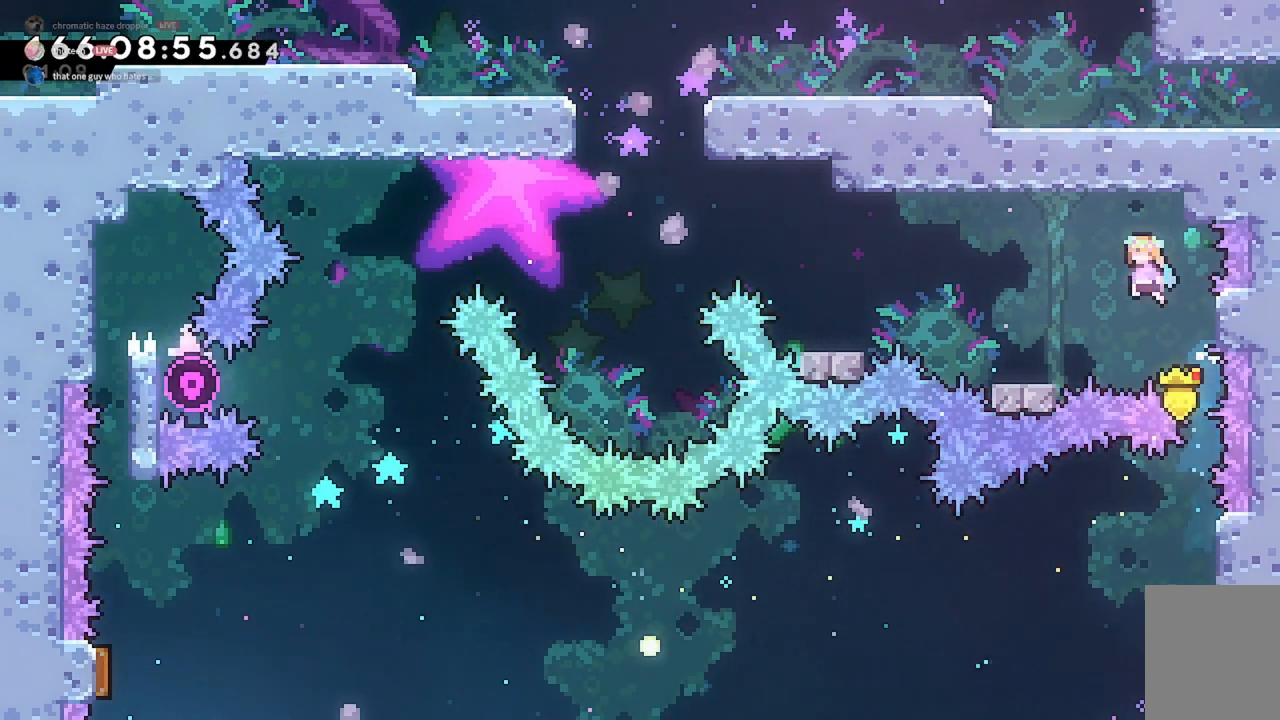
{"keys": ["a", "jump2"], "events": [[33, "grab", "up"], [167, "a", "up"], [233, "a", "down"], [300, "jump2", "down"]]}
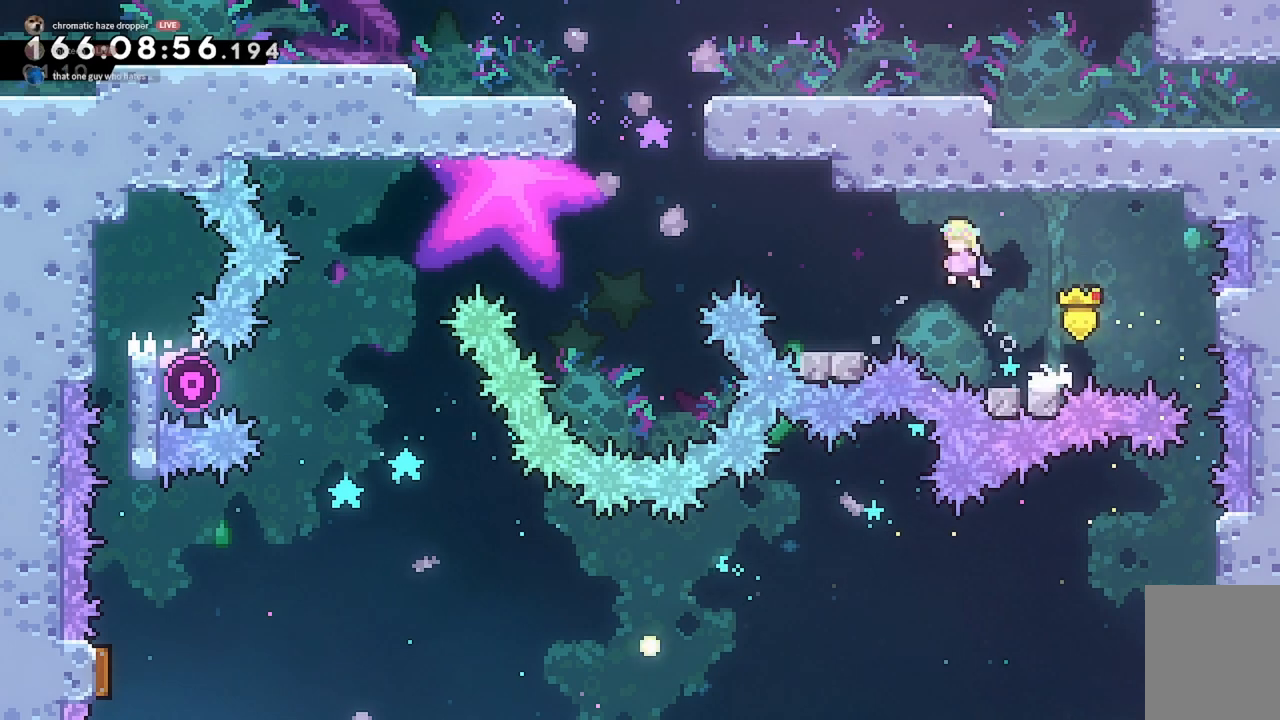
{"keys": ["a", "jump2"], "events": [[67, "jump2", "up"], [300, "jump2", "down"]]}
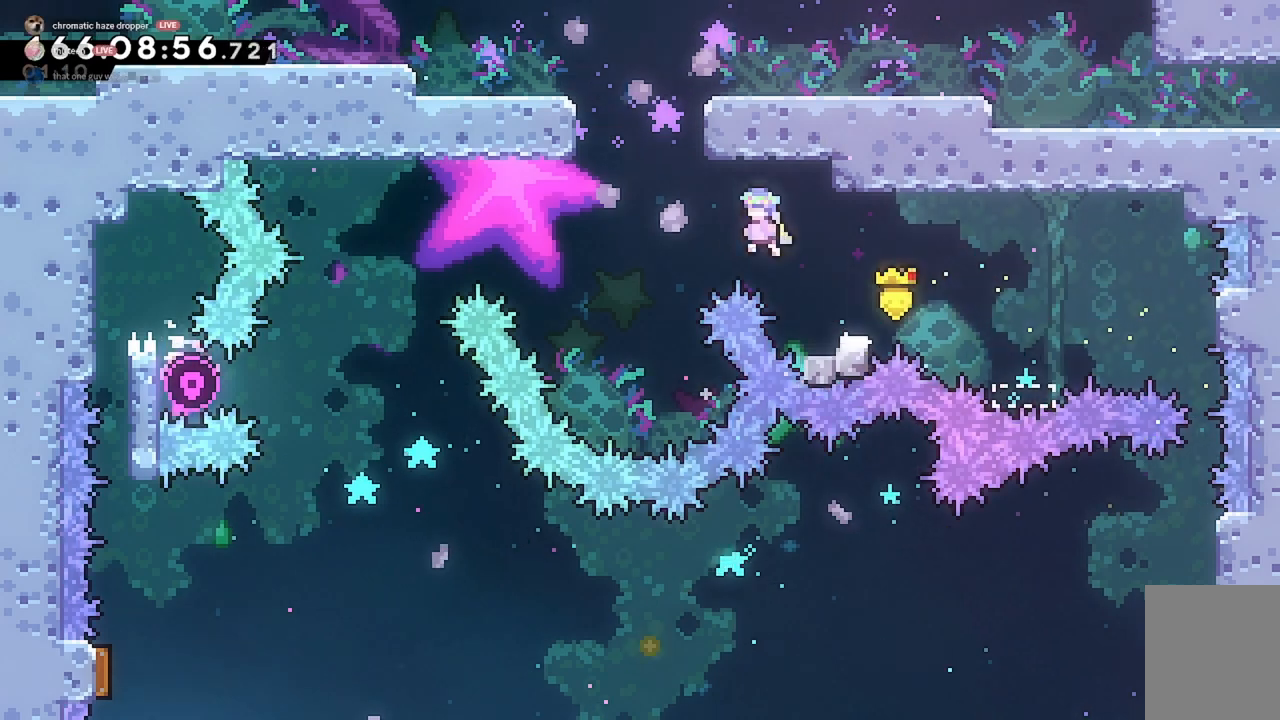
{"keys": ["d"], "events": [[167, "jump2", "up"], [200, "w", "down"], [233, "a", "up"], [300, "dash", "down"], [400, "dash", "up"], [433, "d", "down"], [467, "w", "up"]]}
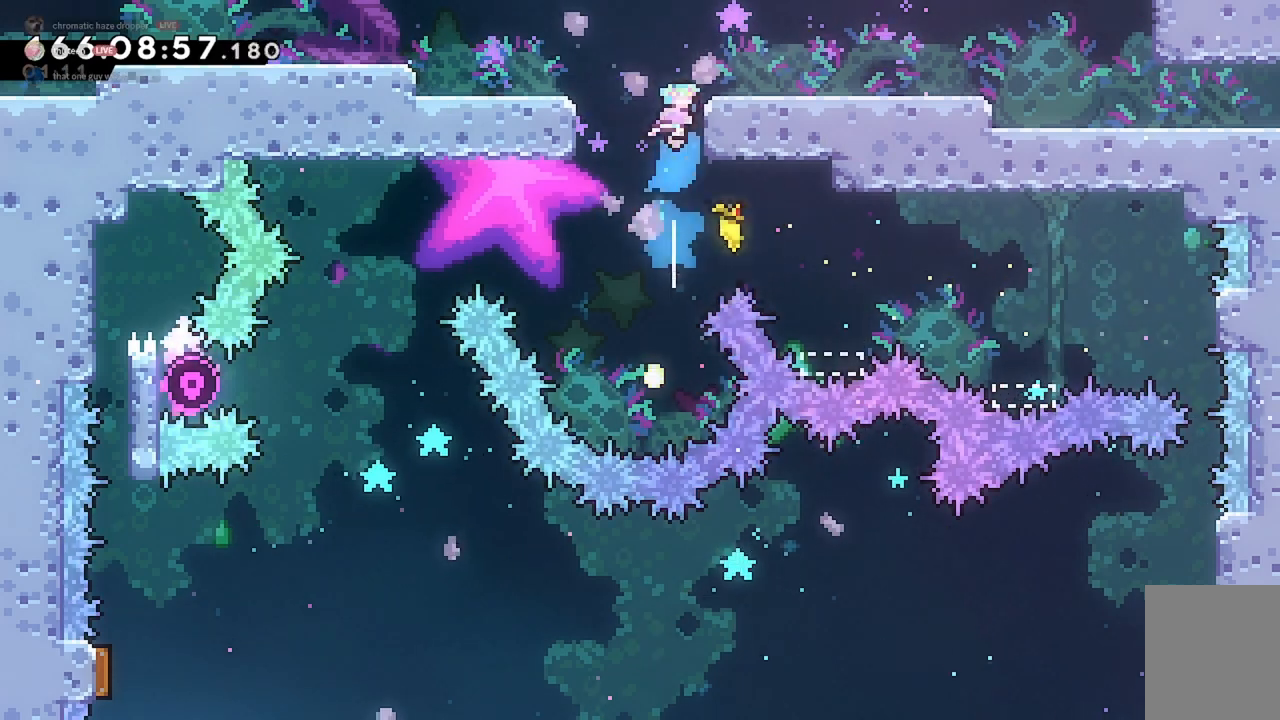
{"keys": ["d"], "events": [[400, "dash", "down"], [500, "dash", "up"]]}
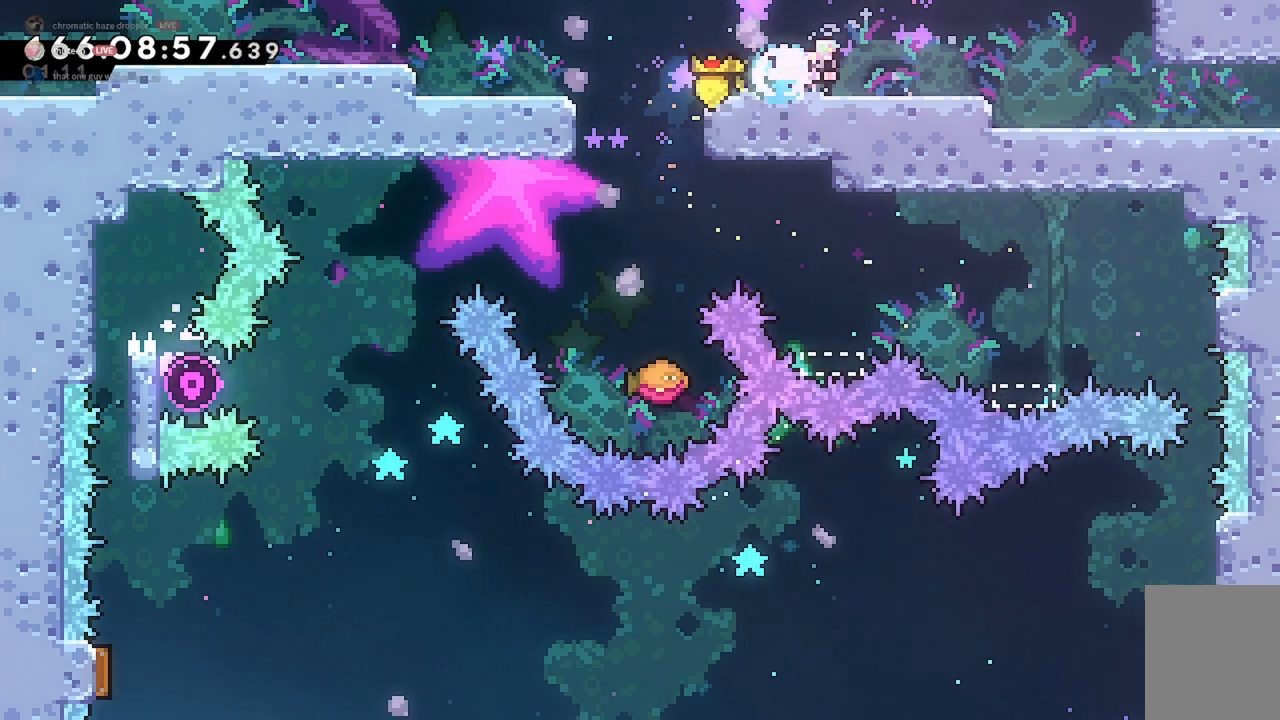
{"keys": ["d", "s"], "events": [[100, "jump2", "down"], [100, "s", "down"], [167, "jump2", "up"], [233, "dash", "down"], [300, "dash", "up"], [367, "jump2", "down"], [467, "jump2", "up"]]}
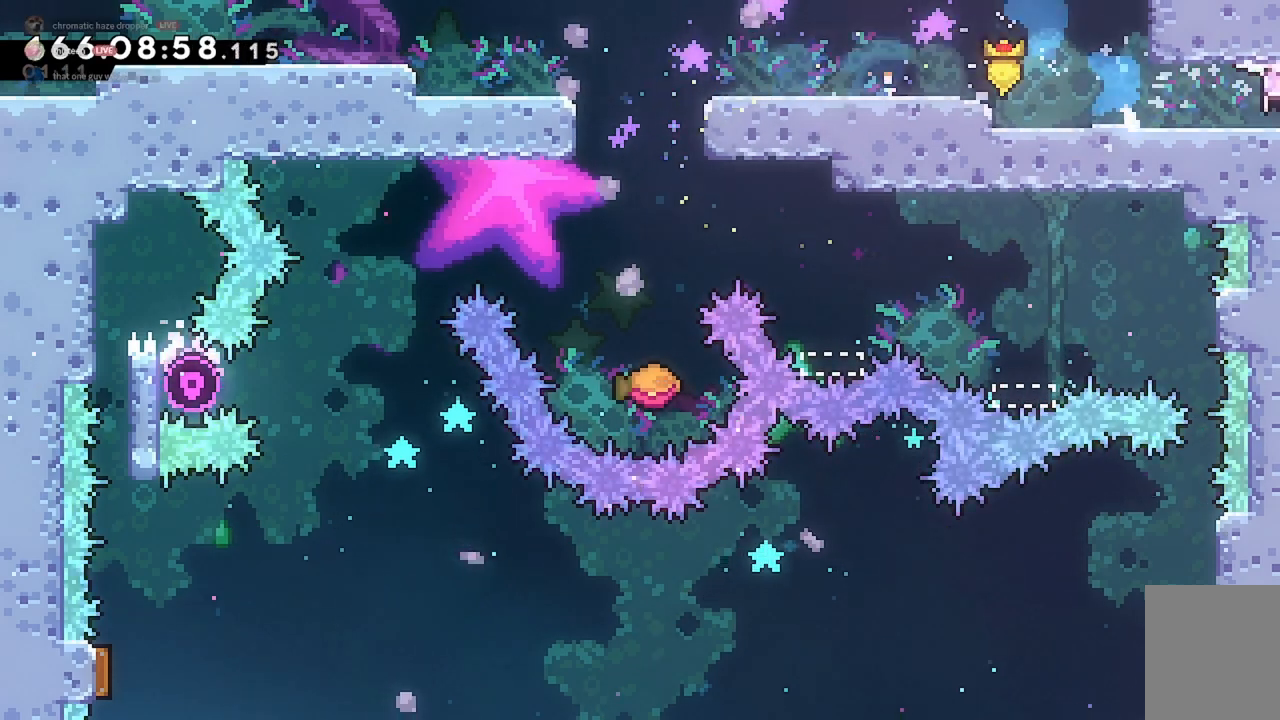
{"keys": ["d"], "events": [[33, "s", "up"]]}
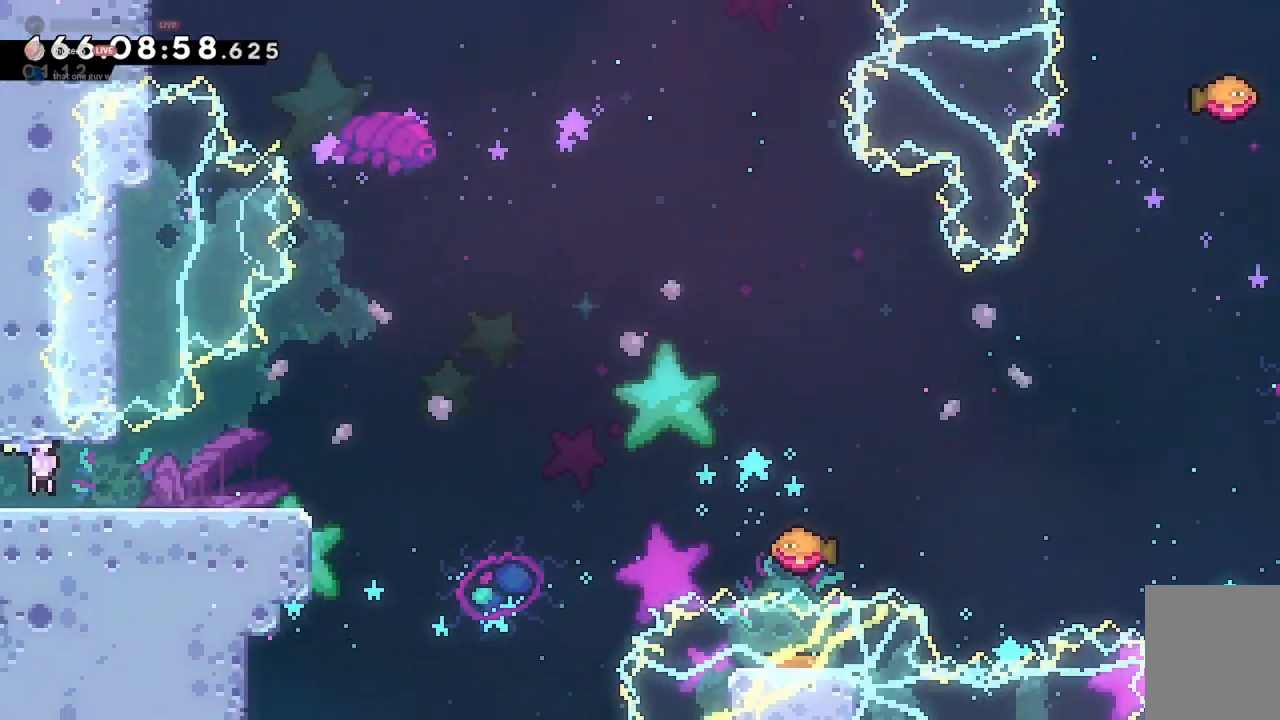
{"keys": ["d", "w"], "events": [[233, "jump2", "down"], [300, "jump2", "up"], [367, "w", "down"]]}